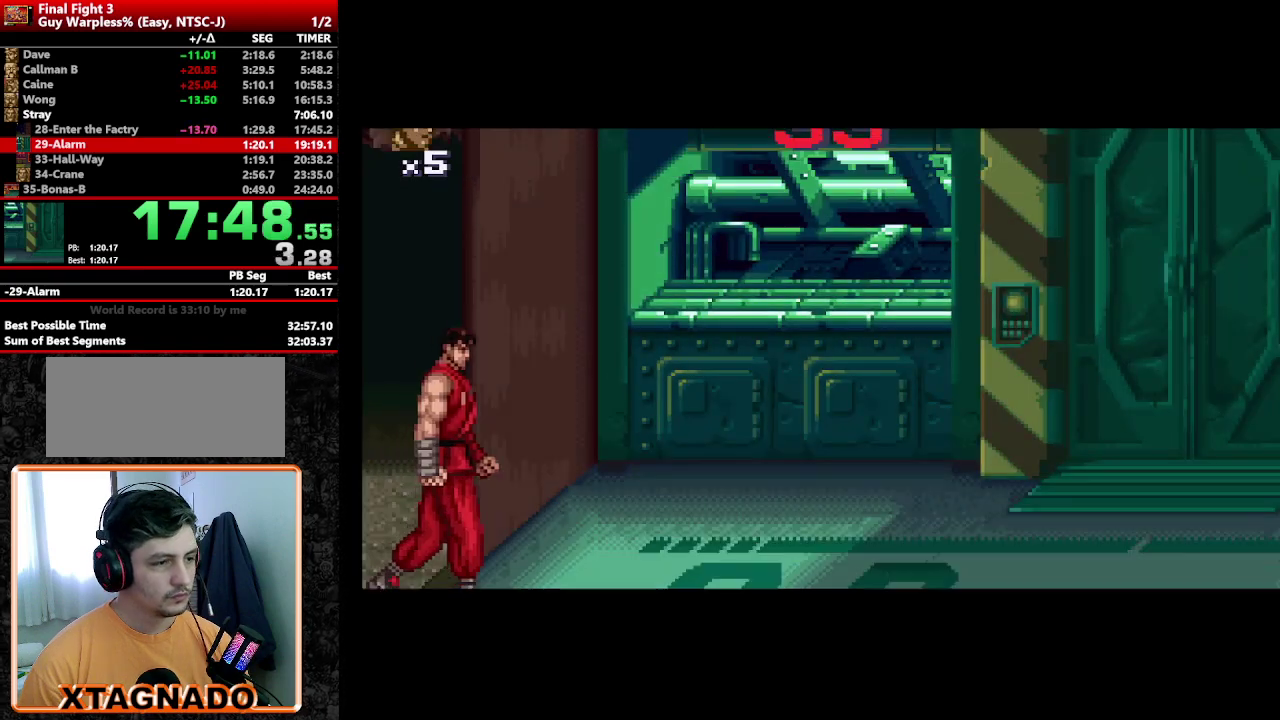
Gameplay with a controller (Nintendo layout); each line is a JSON object with the inputs held at the frame after it. "events" lists button and stick changes between this image and that frame as [ms after this image, input, new state], when the widget could be followed in between. Not read: L3 R3.
{"buttons": ["DPAD_RIGHT"], "events": [[150, "DPAD_RIGHT", "down"], [250, "DPAD_RIGHT", "up"], [300, "DPAD_RIGHT", "down"]]}
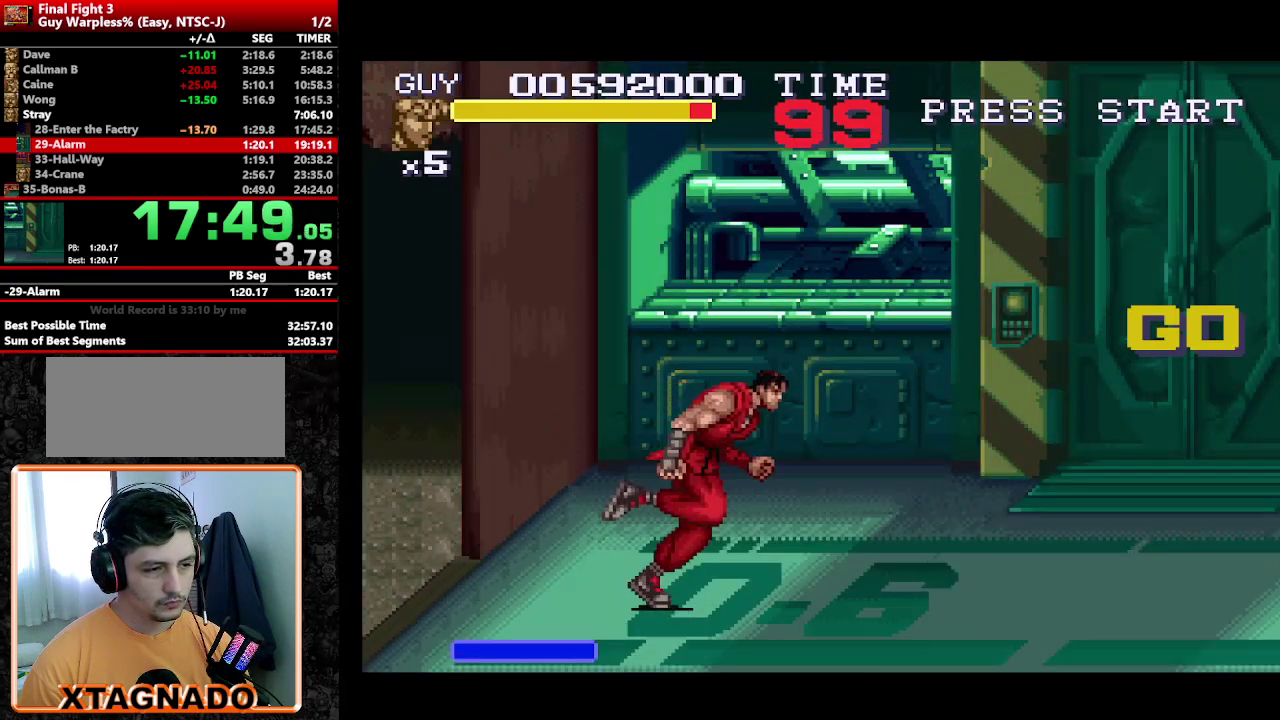
{"buttons": ["DPAD_RIGHT"], "events": [[17, "DPAD_DOWN", "down"], [267, "DPAD_DOWN", "up"]]}
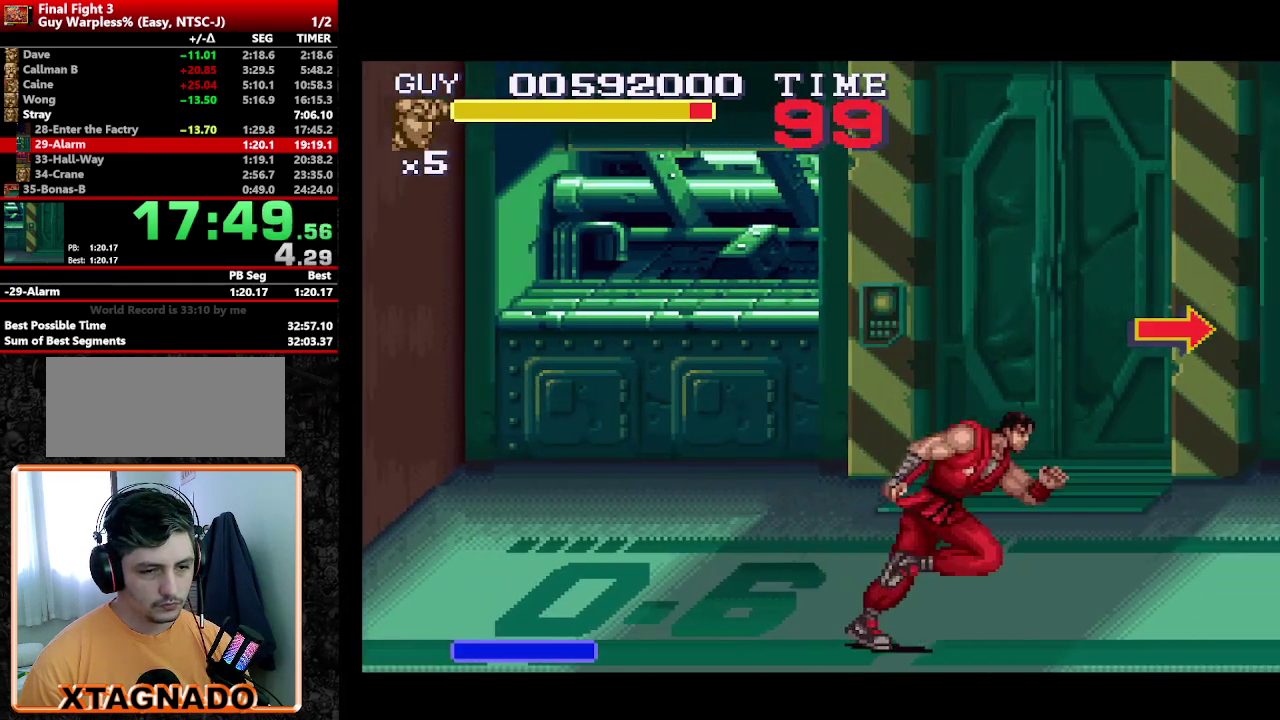
{"buttons": ["Y", "DPAD_RIGHT"], "events": [[50, "DPAD_UP", "down"], [333, "DPAD_UP", "up"], [467, "Y", "down"]]}
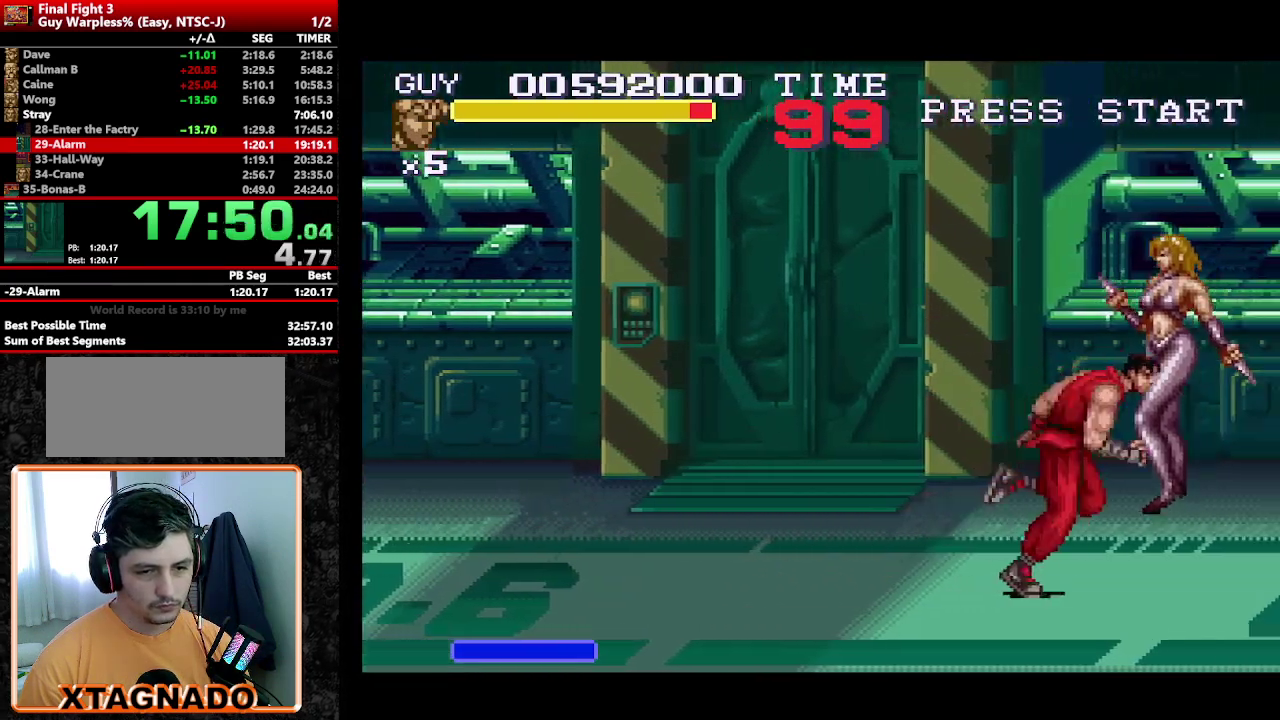
{"buttons": ["DPAD_RIGHT"], "events": [[100, "Y", "up"], [150, "DPAD_RIGHT", "up"], [150, "Y", "down"], [200, "Y", "up"], [433, "DPAD_RIGHT", "down"]]}
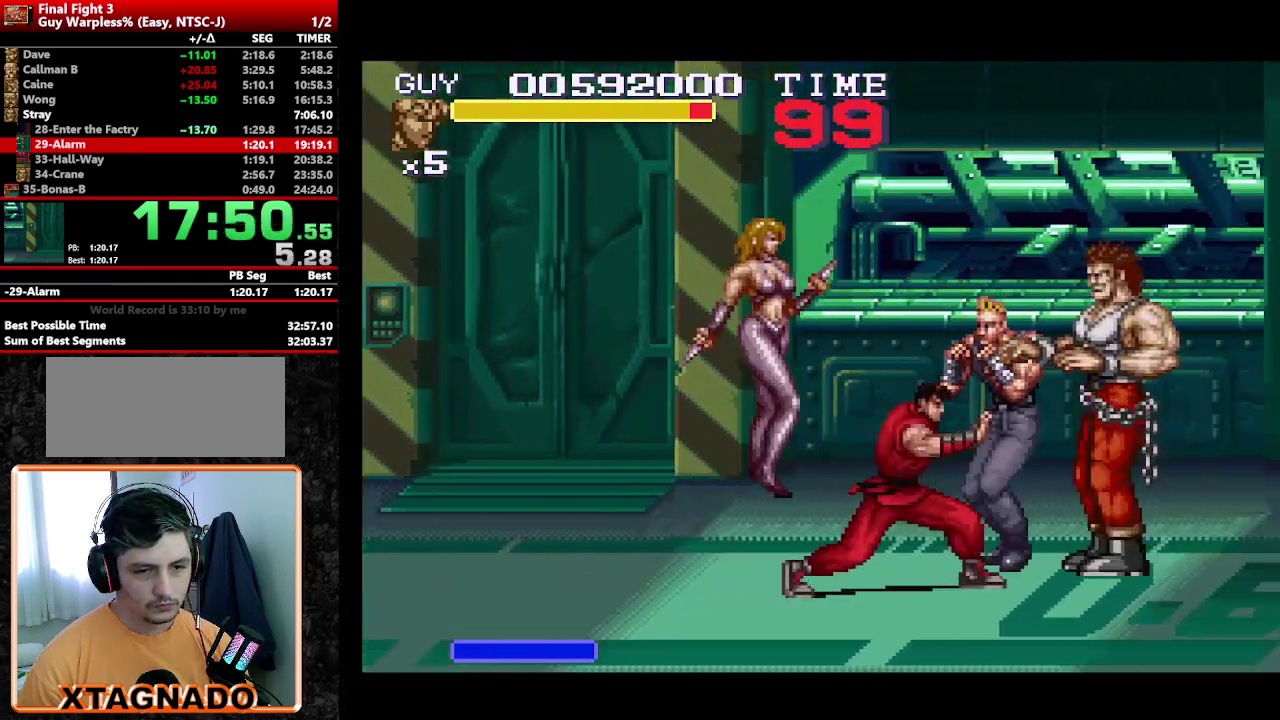
{"buttons": [], "events": [[33, "DPAD_RIGHT", "up"], [83, "DPAD_RIGHT", "down"], [167, "Y", "down"], [267, "Y", "up"], [317, "DPAD_RIGHT", "up"], [317, "Y", "down"], [400, "Y", "up"], [450, "Y", "down"], [500, "Y", "up"]]}
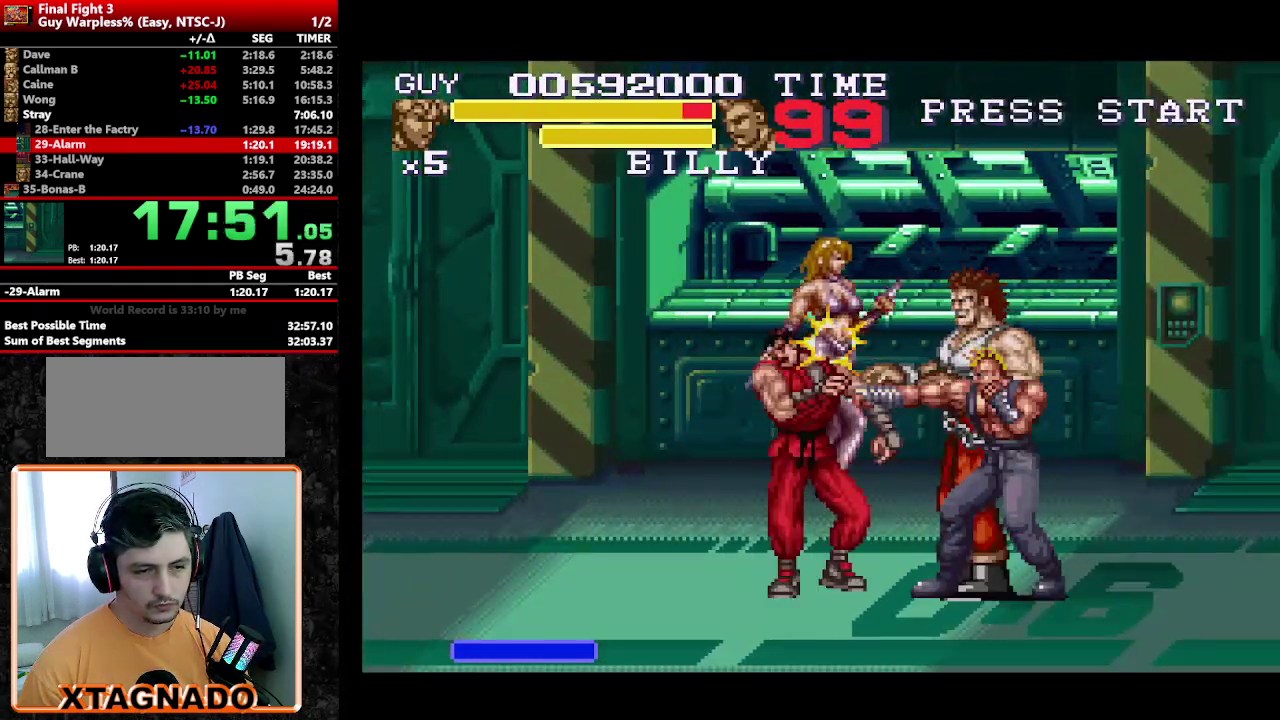
{"buttons": [], "events": [[83, "DPAD_RIGHT", "down"], [183, "DPAD_RIGHT", "up"], [233, "DPAD_RIGHT", "down"], [367, "DPAD_RIGHT", "up"], [367, "Y", "down"], [433, "Y", "up"]]}
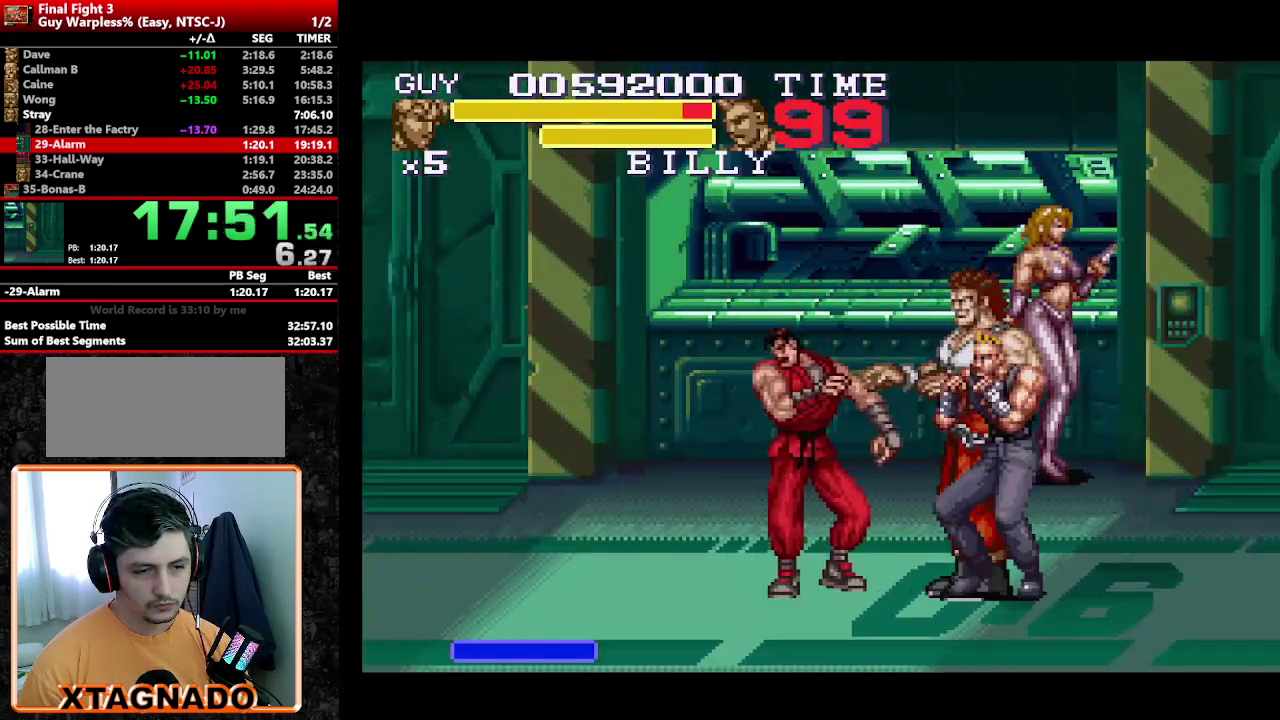
{"buttons": [], "events": [[17, "Y", "down"], [200, "Y", "up"], [250, "Y", "down"], [300, "Y", "up"]]}